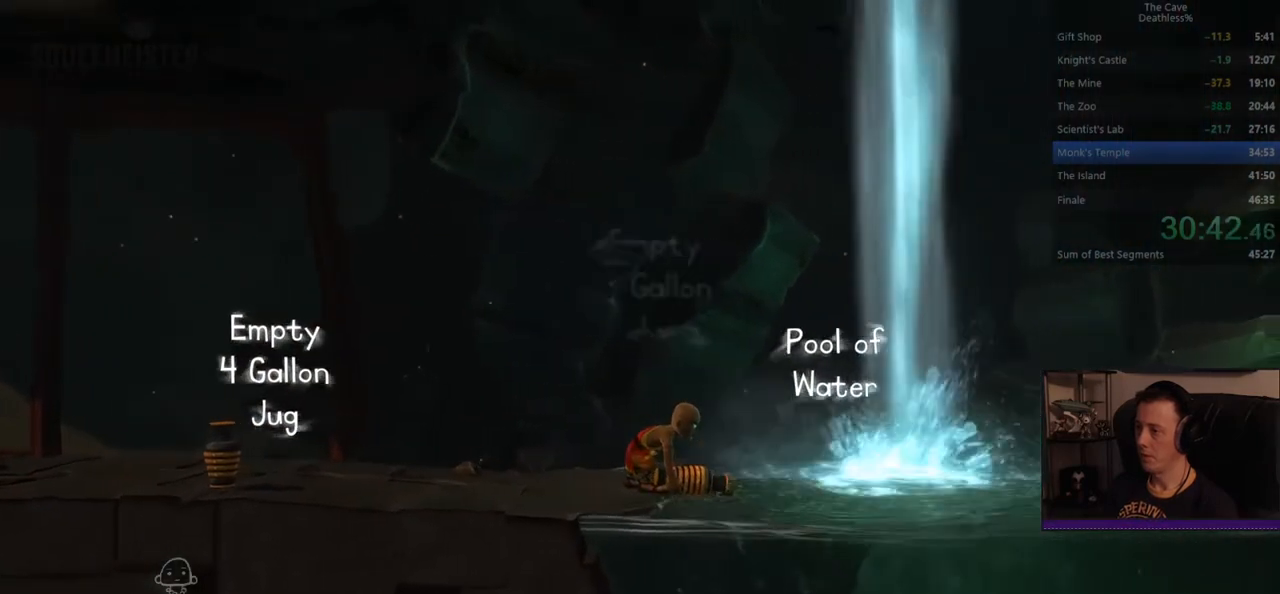
Gameplay with a controller (PlayStation layout); each line is a JSON object with the inputs held at the frame after it. "events" lists button and stick changes between this image and that frame as [ms after this image, input, new state], when the widget could be followed in between. Not read: L2 R2 right_stick.
{"buttons": [], "left_stick": "left", "events": []}
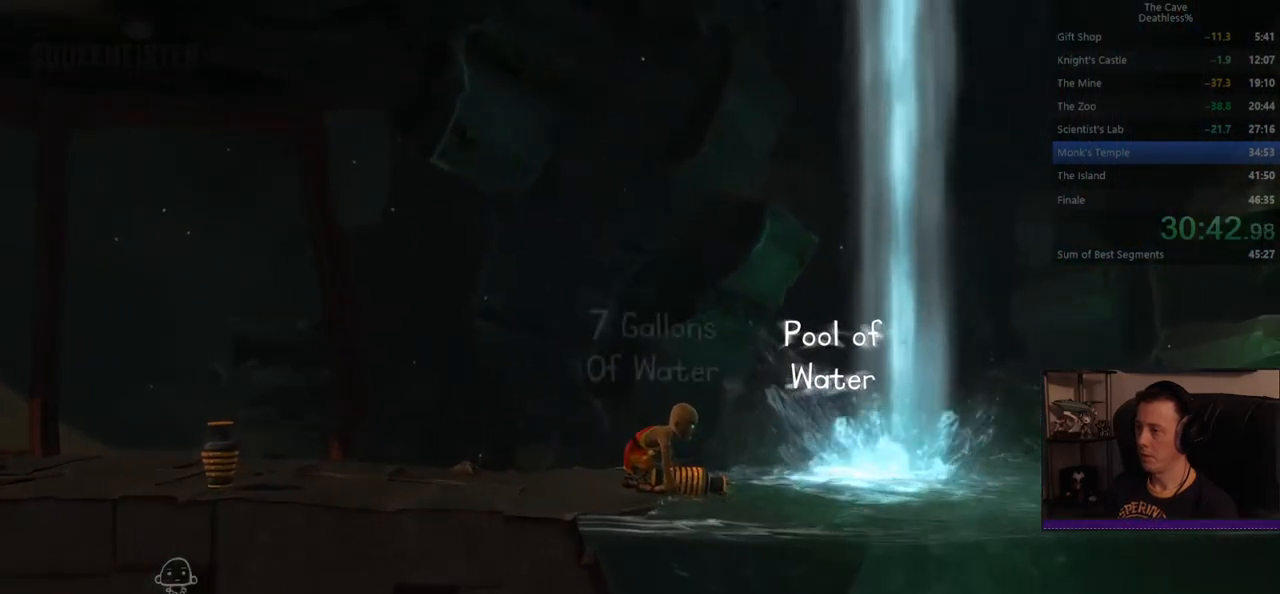
{"buttons": [], "left_stick": "left", "events": []}
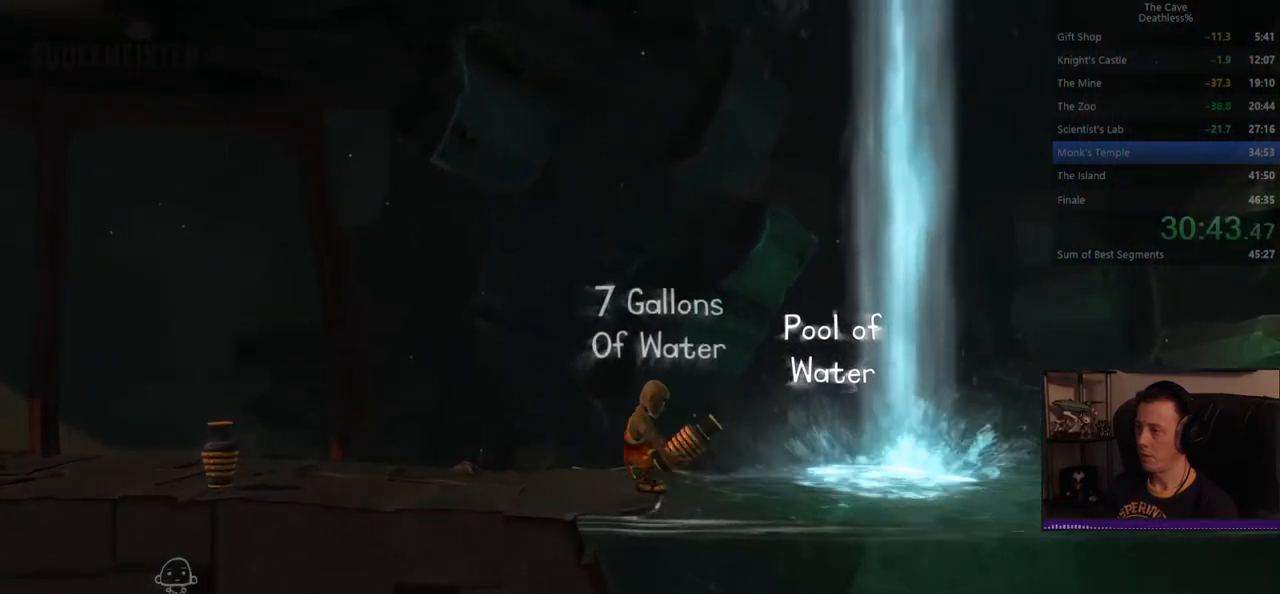
{"buttons": [], "left_stick": "left", "events": []}
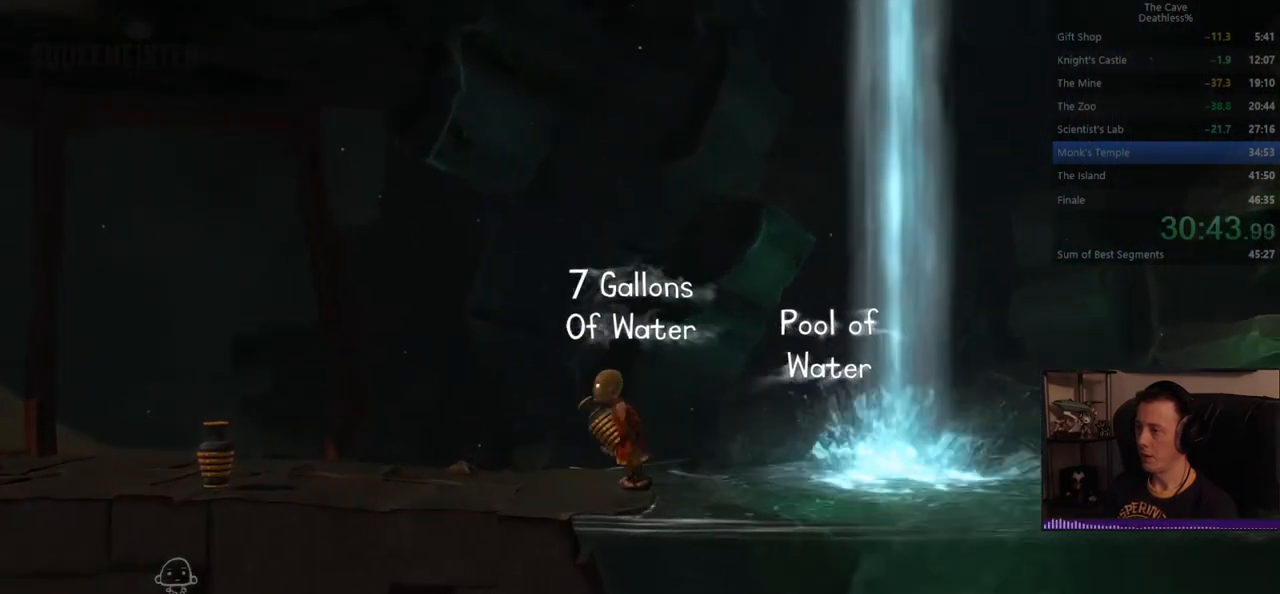
{"buttons": [], "left_stick": "left", "events": []}
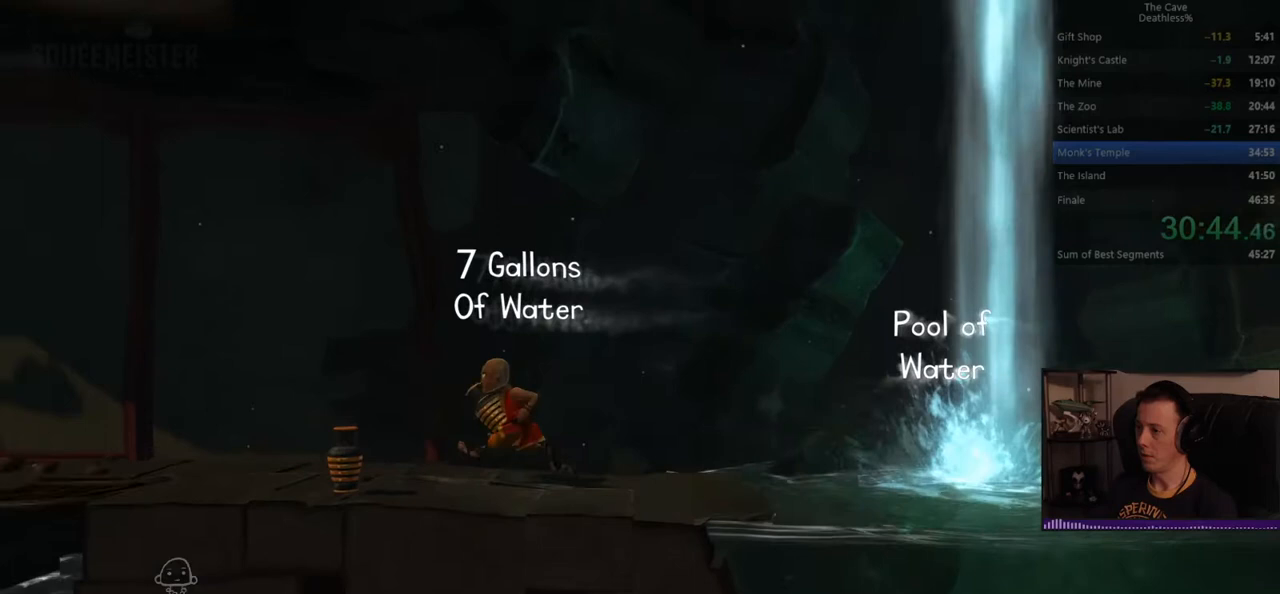
{"buttons": ["SQUARE"], "left_stick": "center", "events": [[120, "SQUARE", "down"], [160, "left_stick", "center"]]}
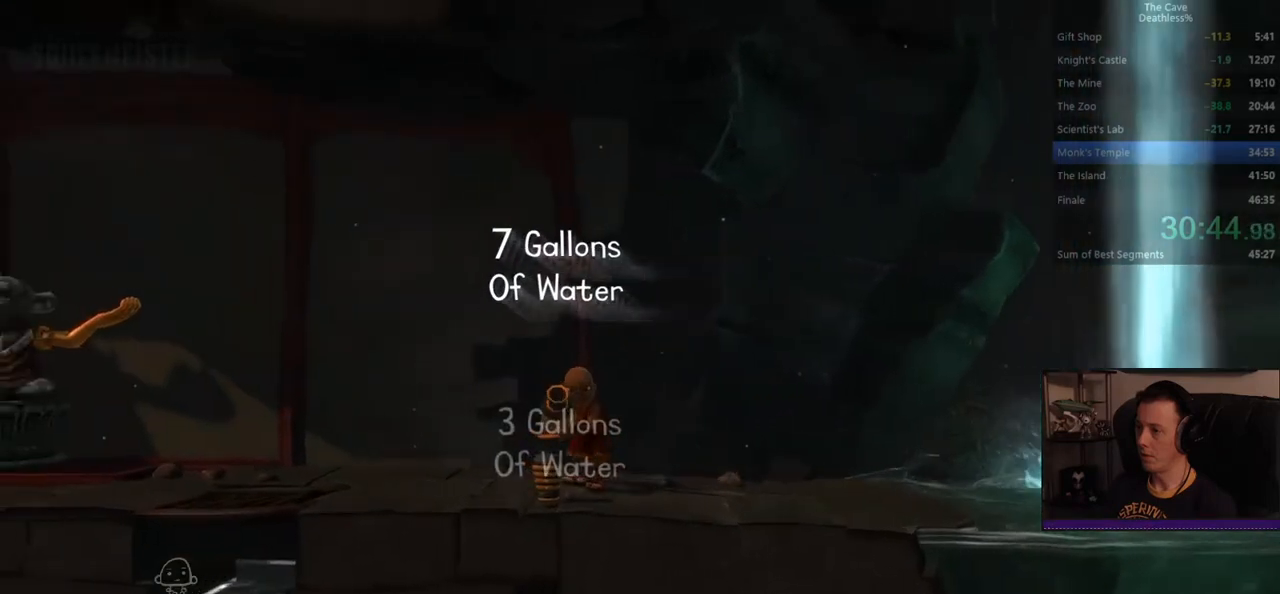
{"buttons": [], "left_stick": "left", "events": [[120, "SQUARE", "up"], [280, "left_stick", "left"]]}
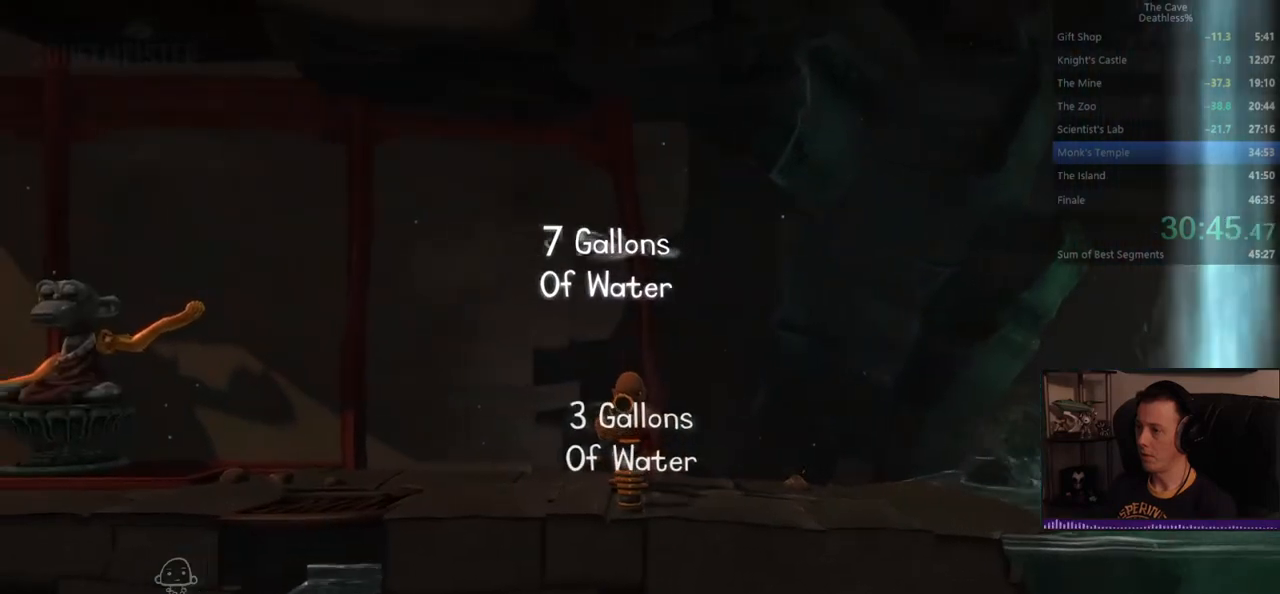
{"buttons": [], "left_stick": "left", "events": []}
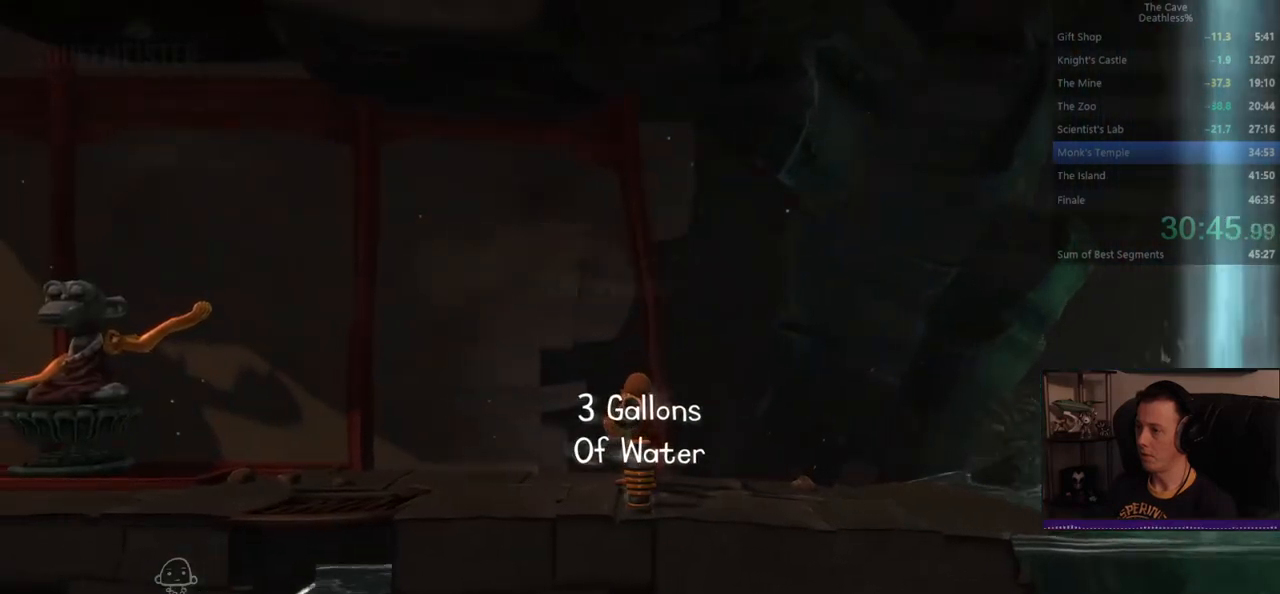
{"buttons": [], "left_stick": "left", "events": []}
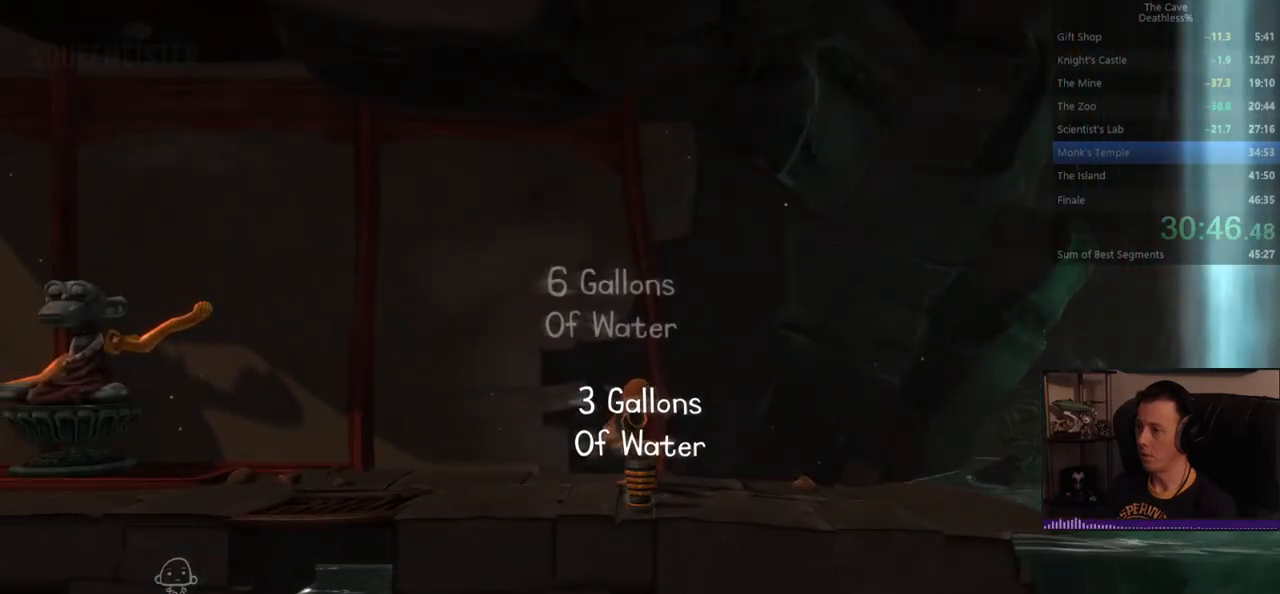
{"buttons": [], "left_stick": "left", "events": []}
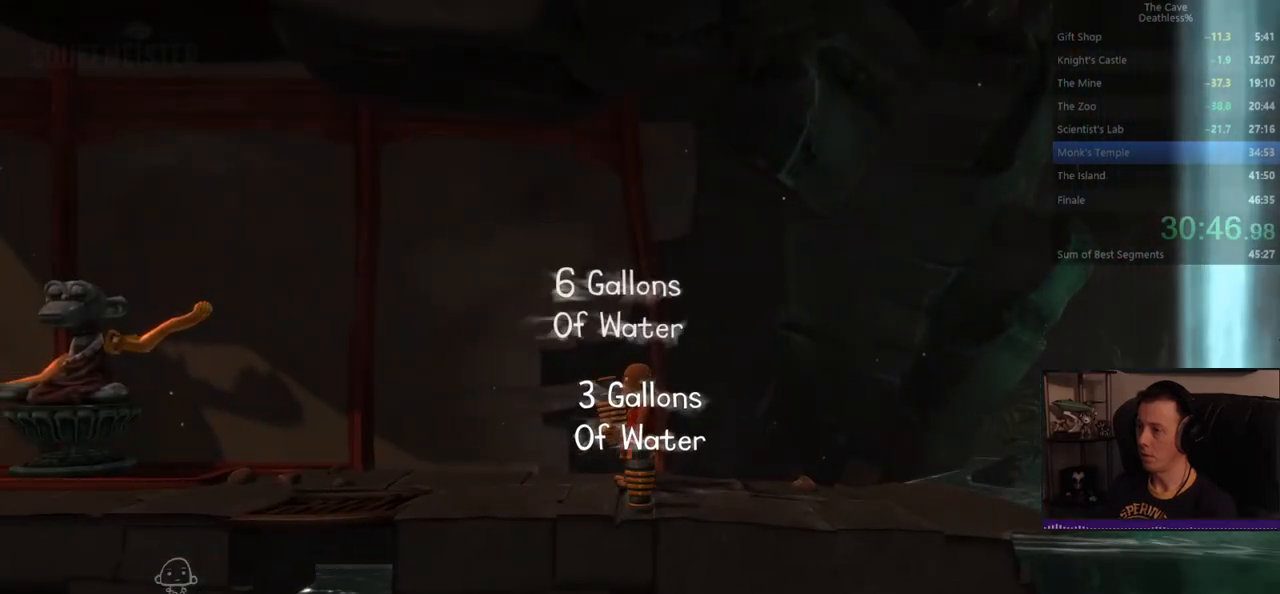
{"buttons": [], "left_stick": "left", "events": []}
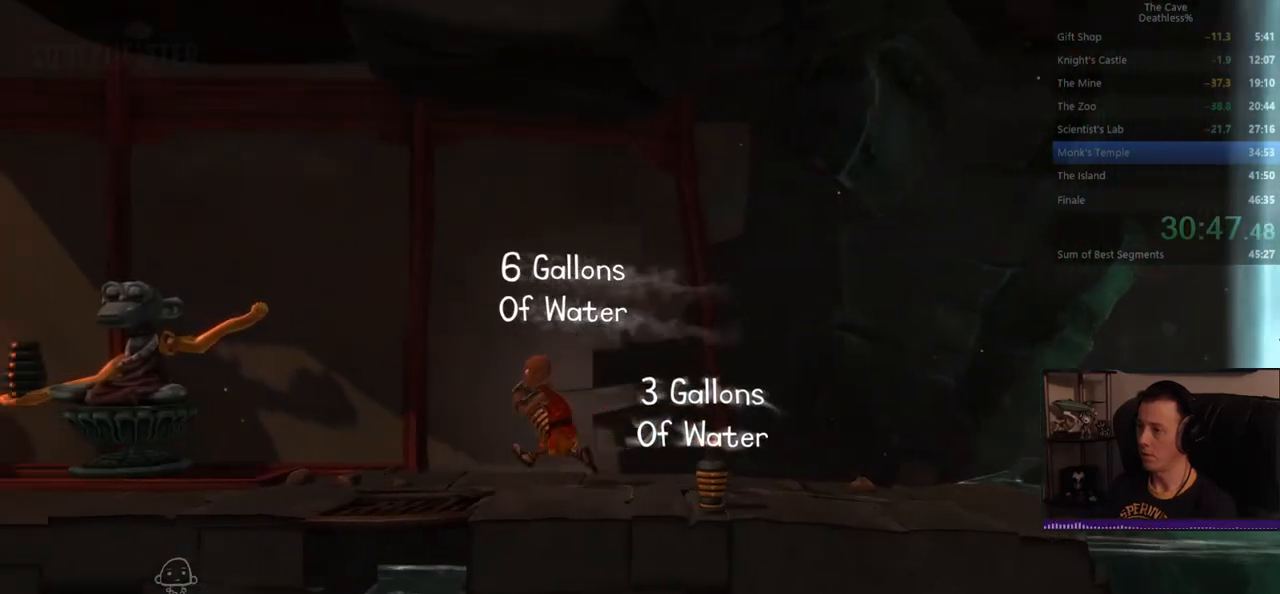
{"buttons": [], "left_stick": "left", "events": []}
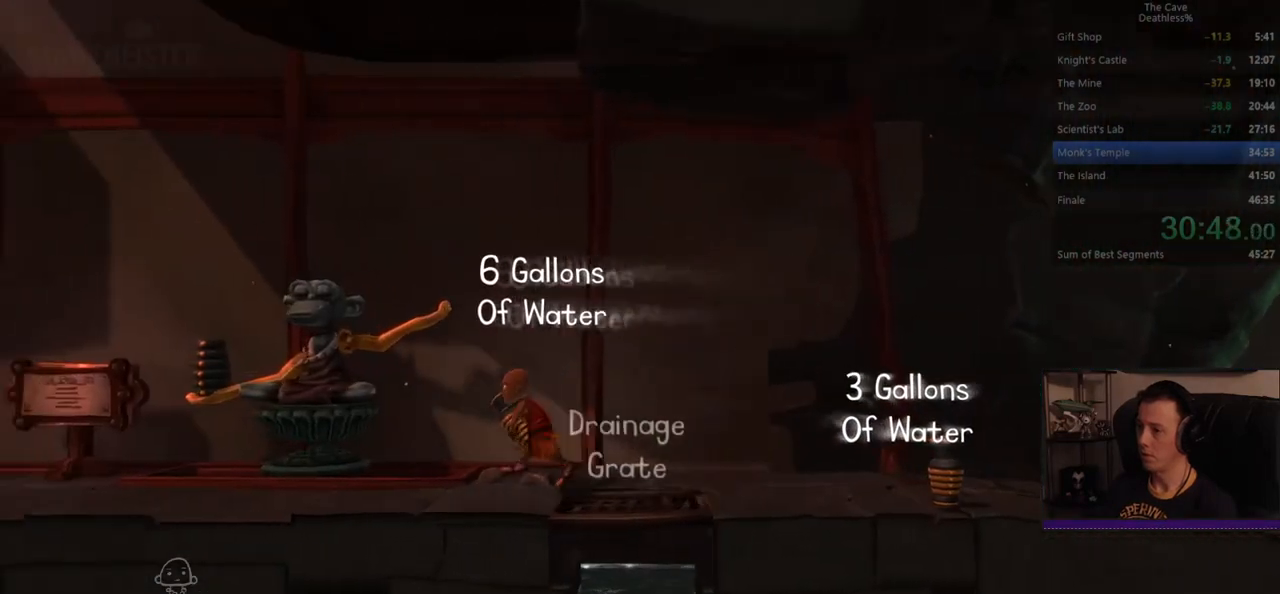
{"buttons": [], "left_stick": "left", "events": [[280, "CIRCLE", "down"], [400, "CIRCLE", "up"]]}
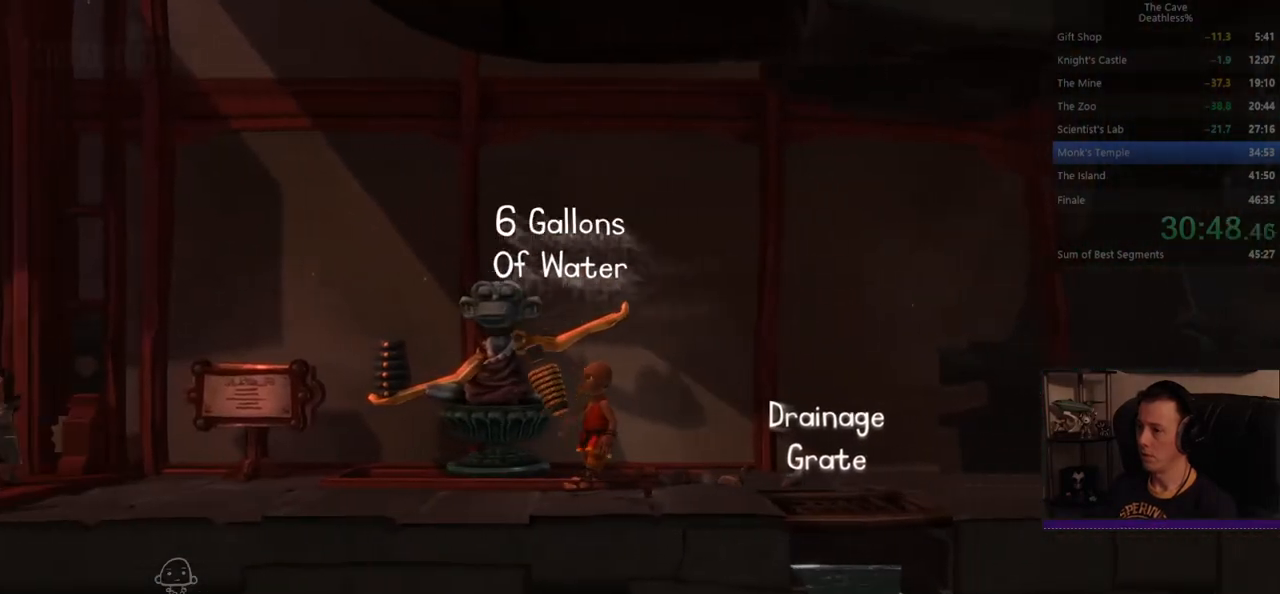
{"buttons": [], "left_stick": "center", "events": [[520, "left_stick", "center"]]}
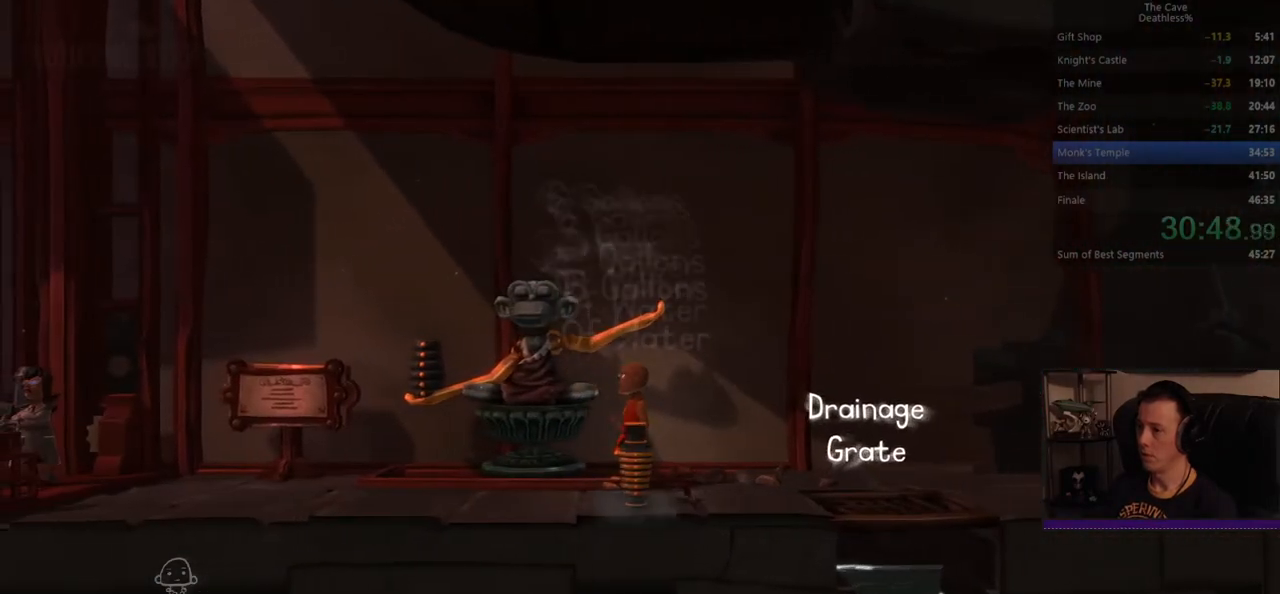
{"buttons": [], "left_stick": "right", "events": [[400, "left_stick", "right"]]}
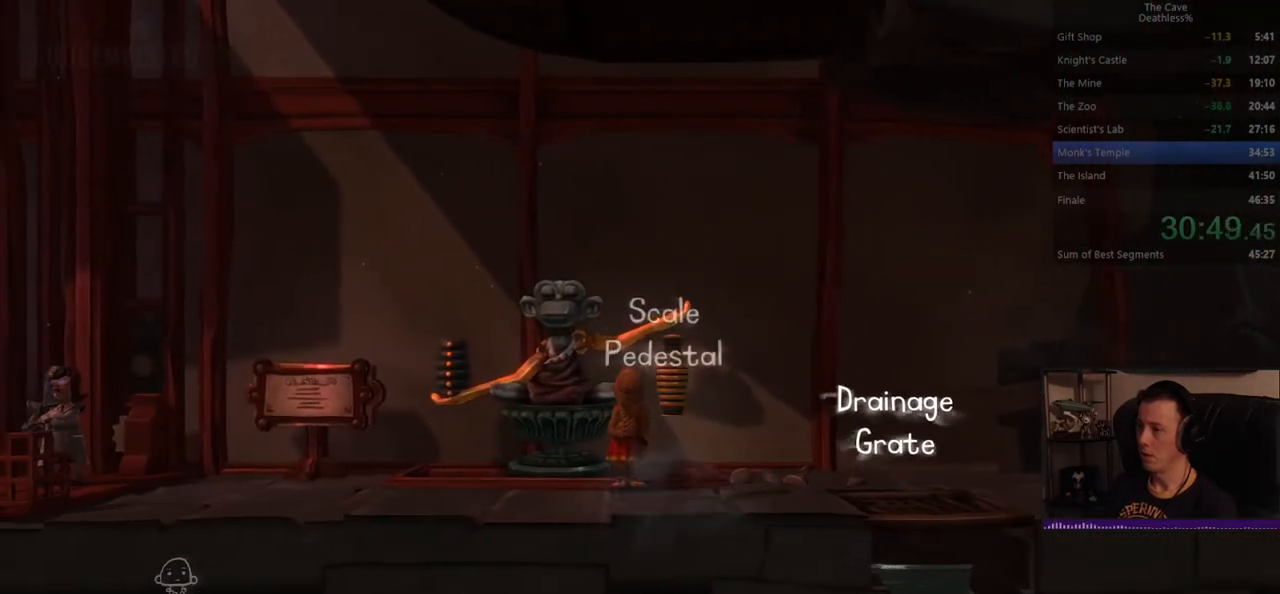
{"buttons": [], "left_stick": "center", "events": [[160, "left_stick", "center"]]}
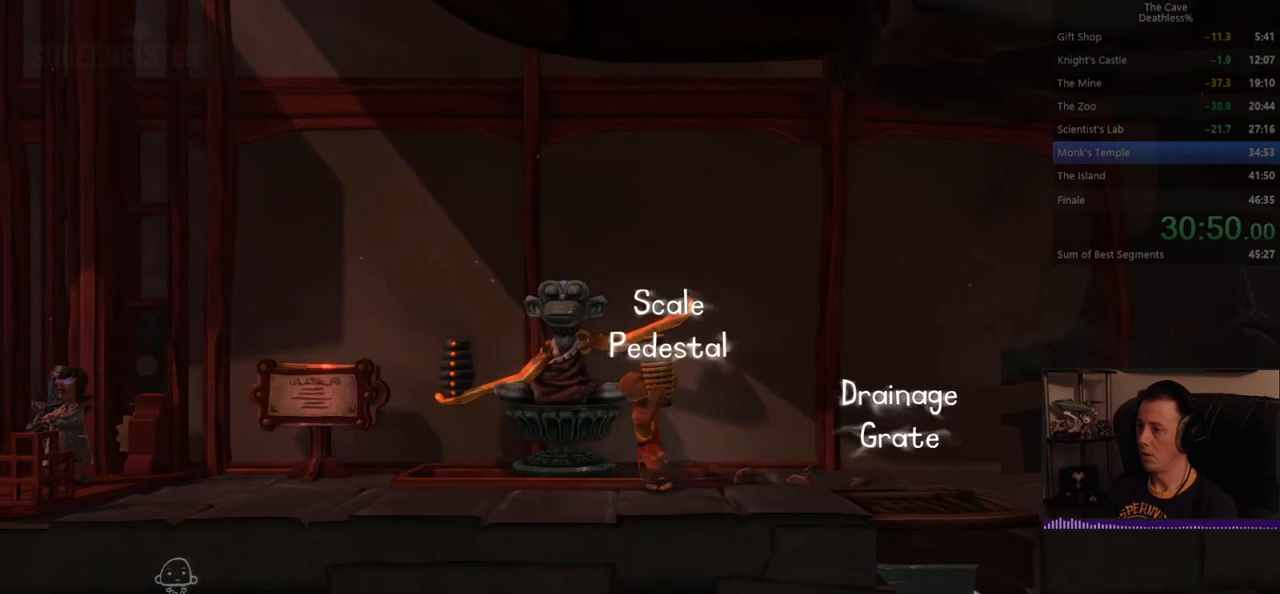
{"buttons": [], "left_stick": "center", "events": [[200, "SQUARE", "down"], [320, "SQUARE", "up"]]}
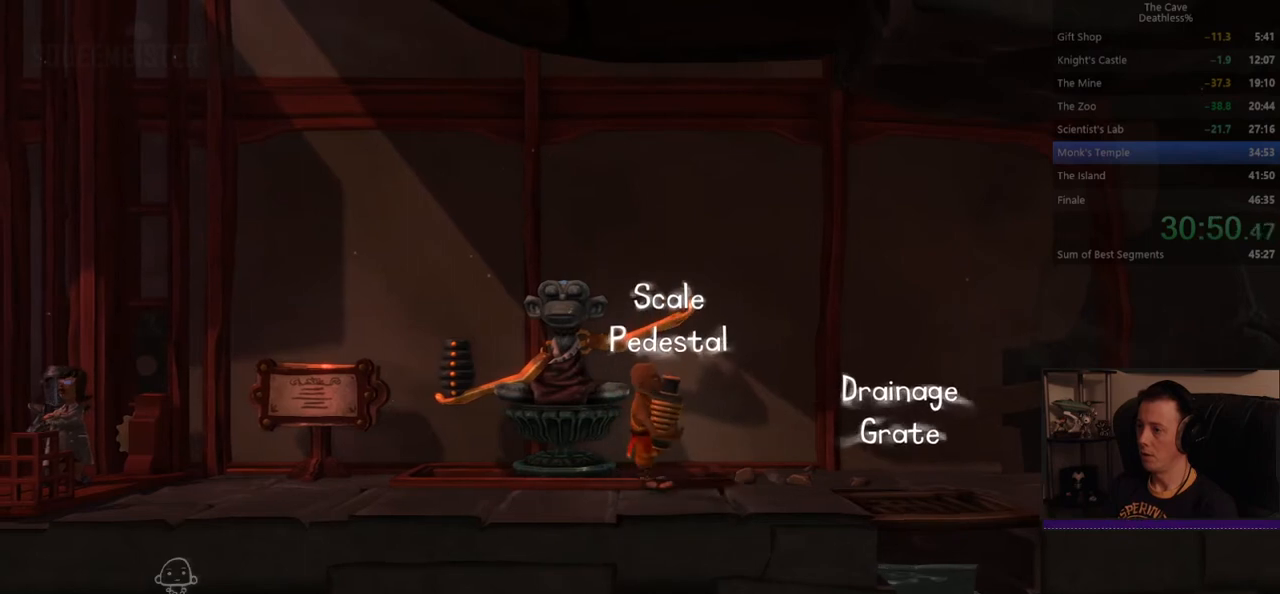
{"buttons": [], "left_stick": "left", "events": [[40, "SQUARE", "down"], [160, "SQUARE", "up"], [280, "SQUARE", "down"], [320, "SQUARE", "up"], [520, "left_stick", "left"]]}
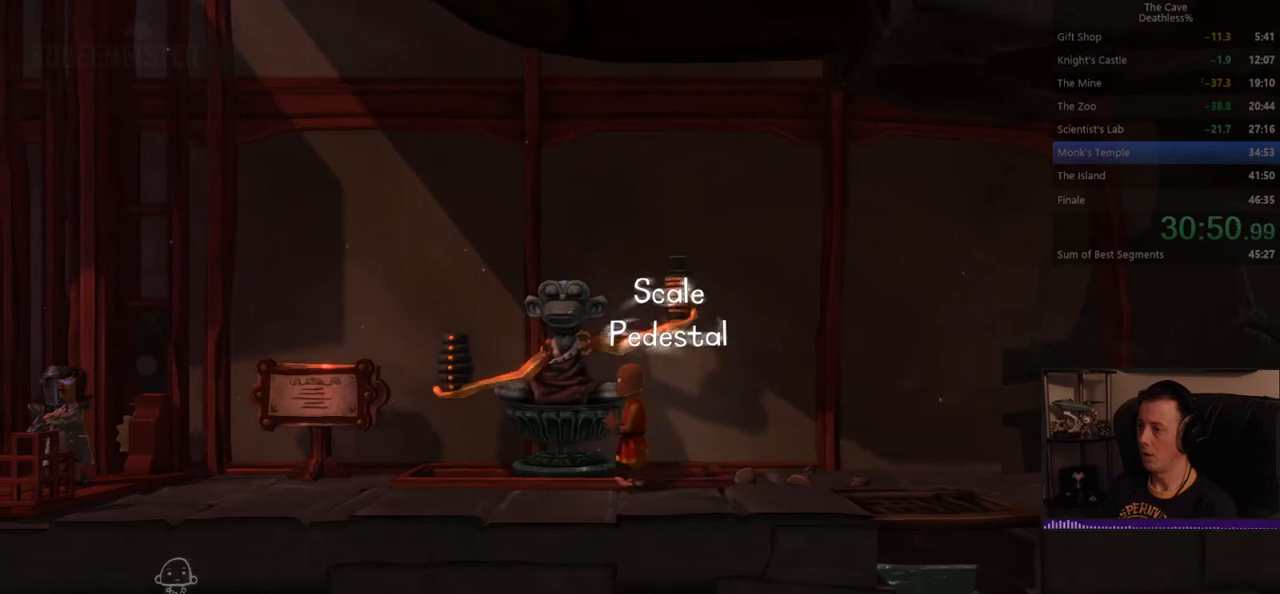
{"buttons": [], "left_stick": "left", "events": []}